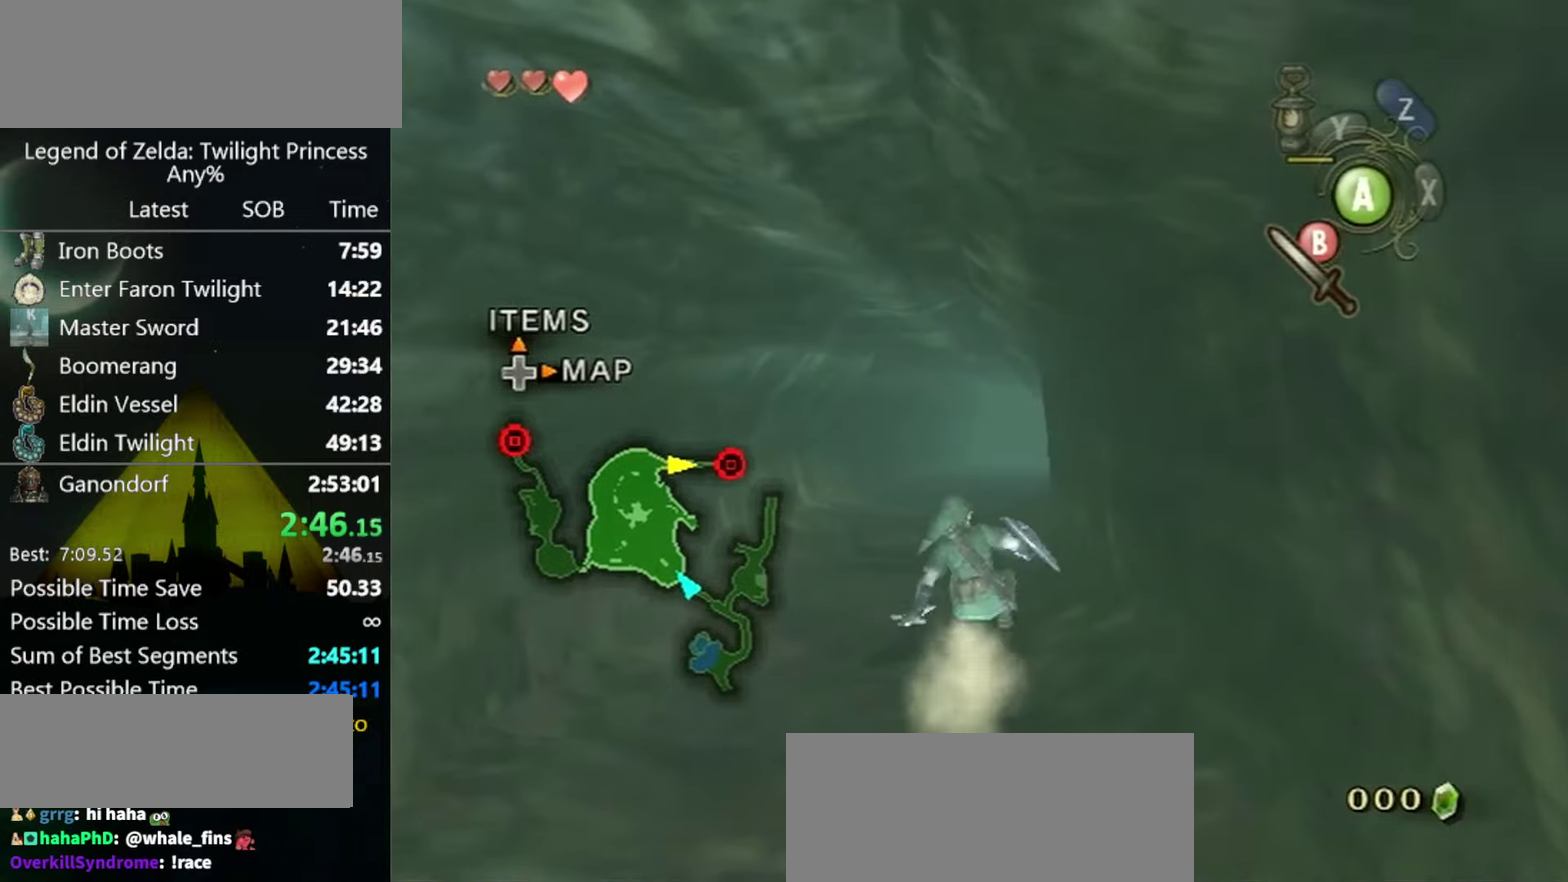
Gameplay with a controller (Nintendo layout); each line is a JSON object with the inputs held at the frame after it. "events" lists button and stick changes between this image and that frame as [ms after this image, input, new state], when the widget could be followed in between. Not read: L3 R3 START.
{"buttons": [], "left_stick": "up", "right_stick": "center", "events": [[166, "A", "down"], [200, "A", "up"], [233, "A", "down"], [300, "A", "up"]]}
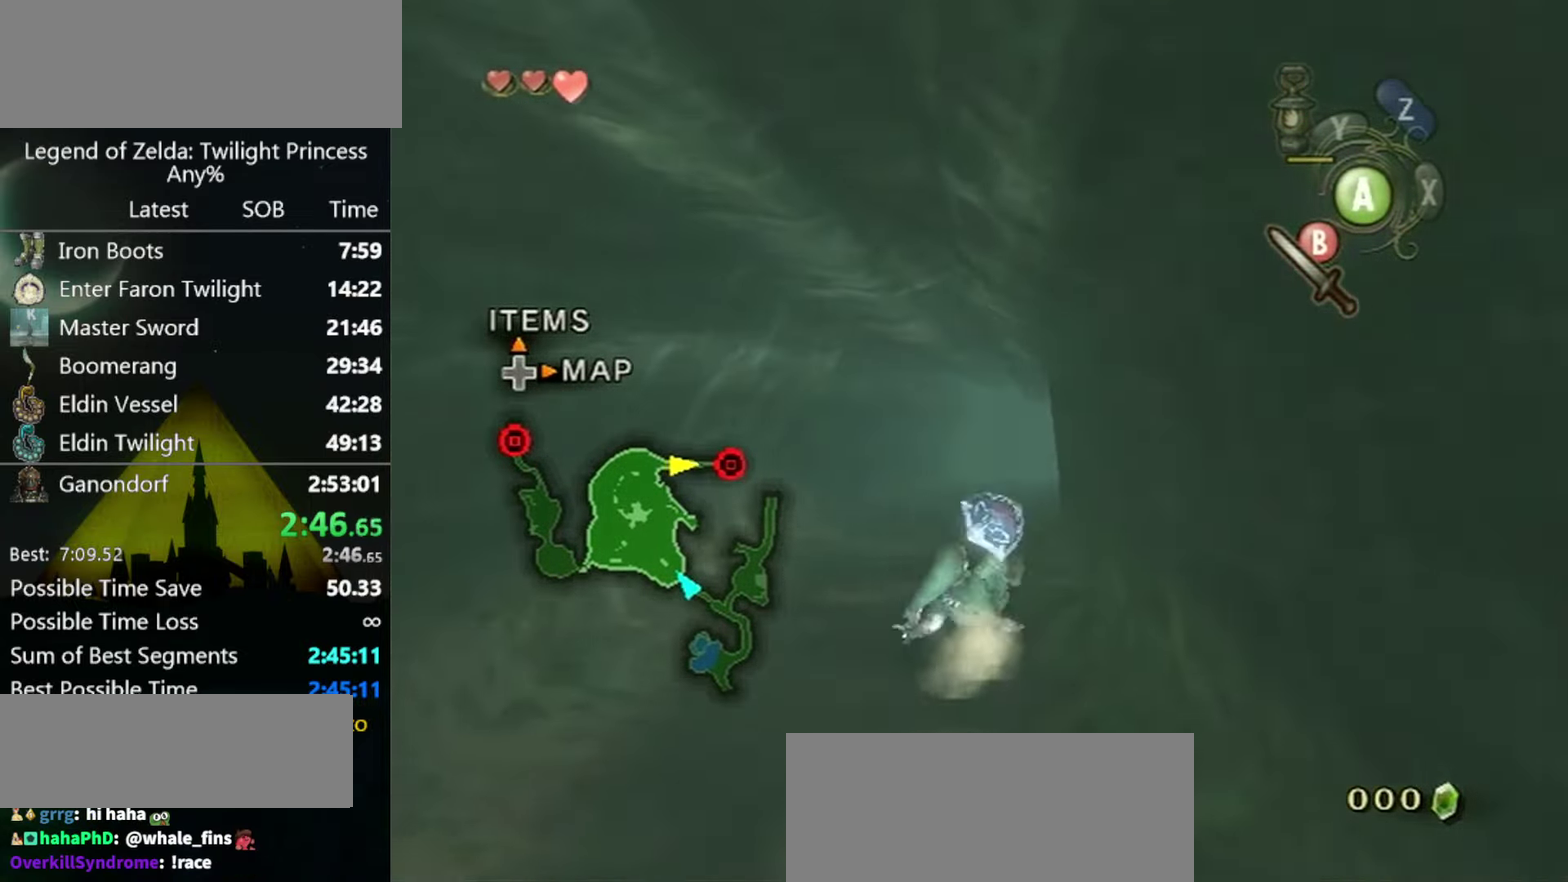
{"buttons": [], "left_stick": "up", "right_stick": "center", "events": [[266, "A", "down"], [333, "A", "up"], [400, "A", "down"], [433, "A", "up"]]}
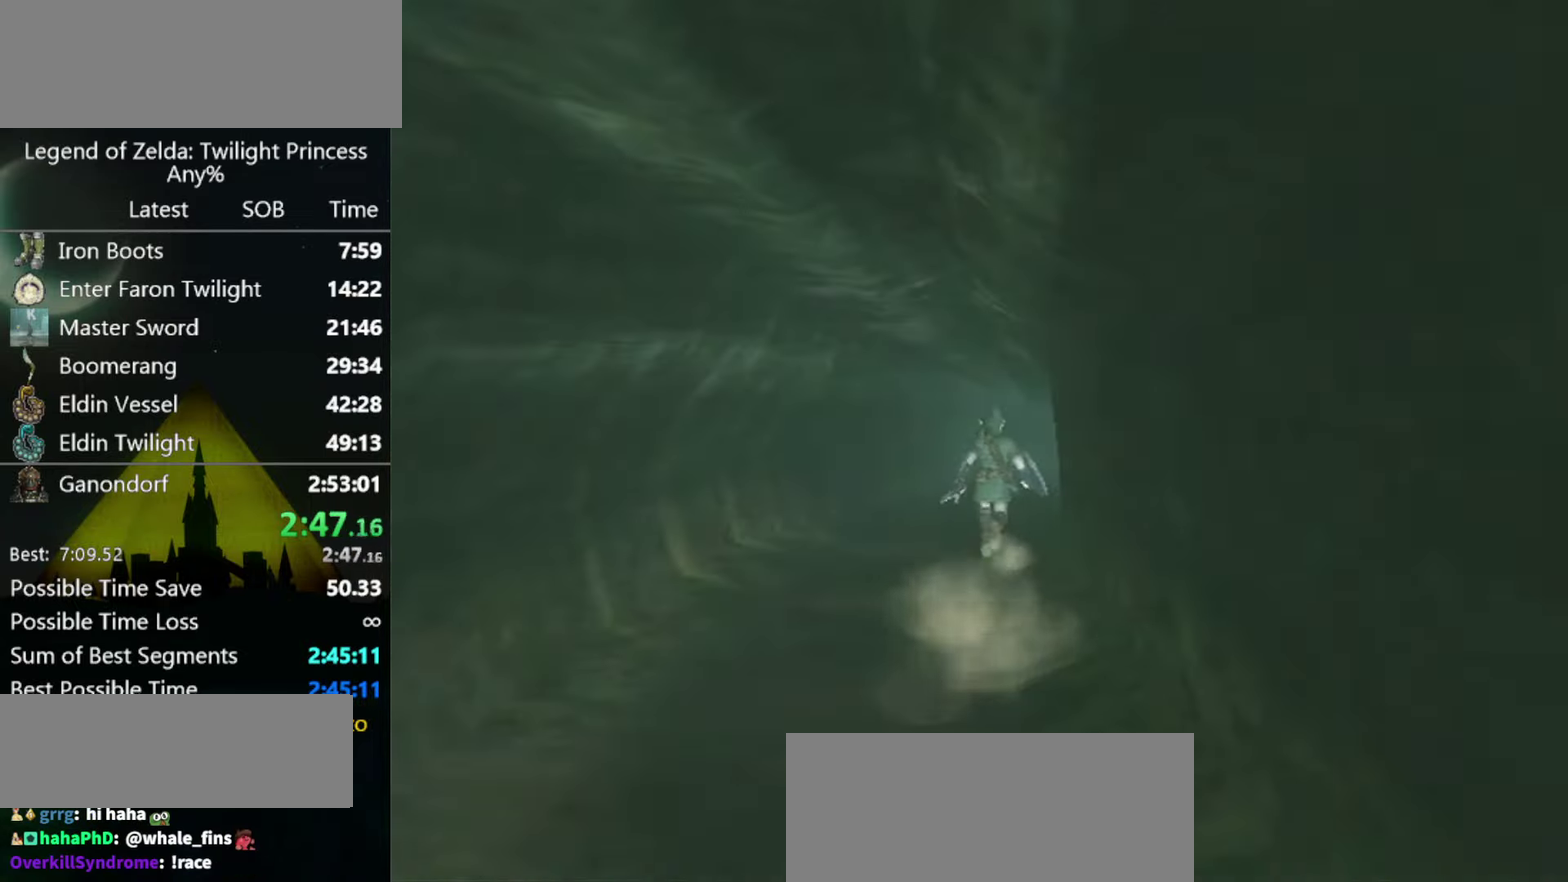
{"buttons": [], "left_stick": "center", "right_stick": "center", "events": [[500, "left_stick", "center"]]}
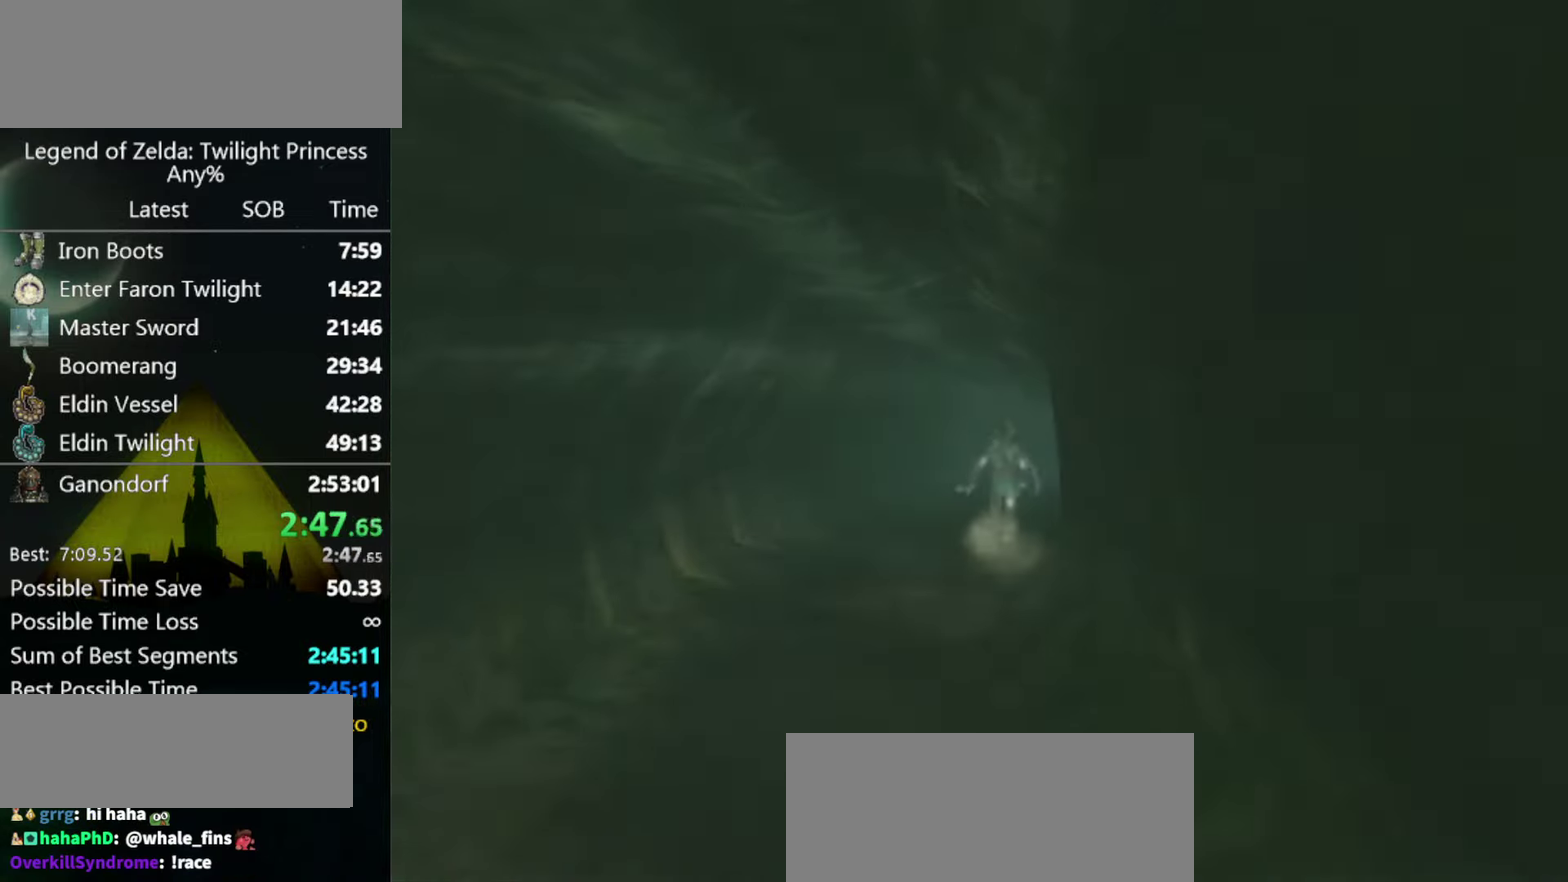
{"buttons": [], "left_stick": "center", "right_stick": "center"}
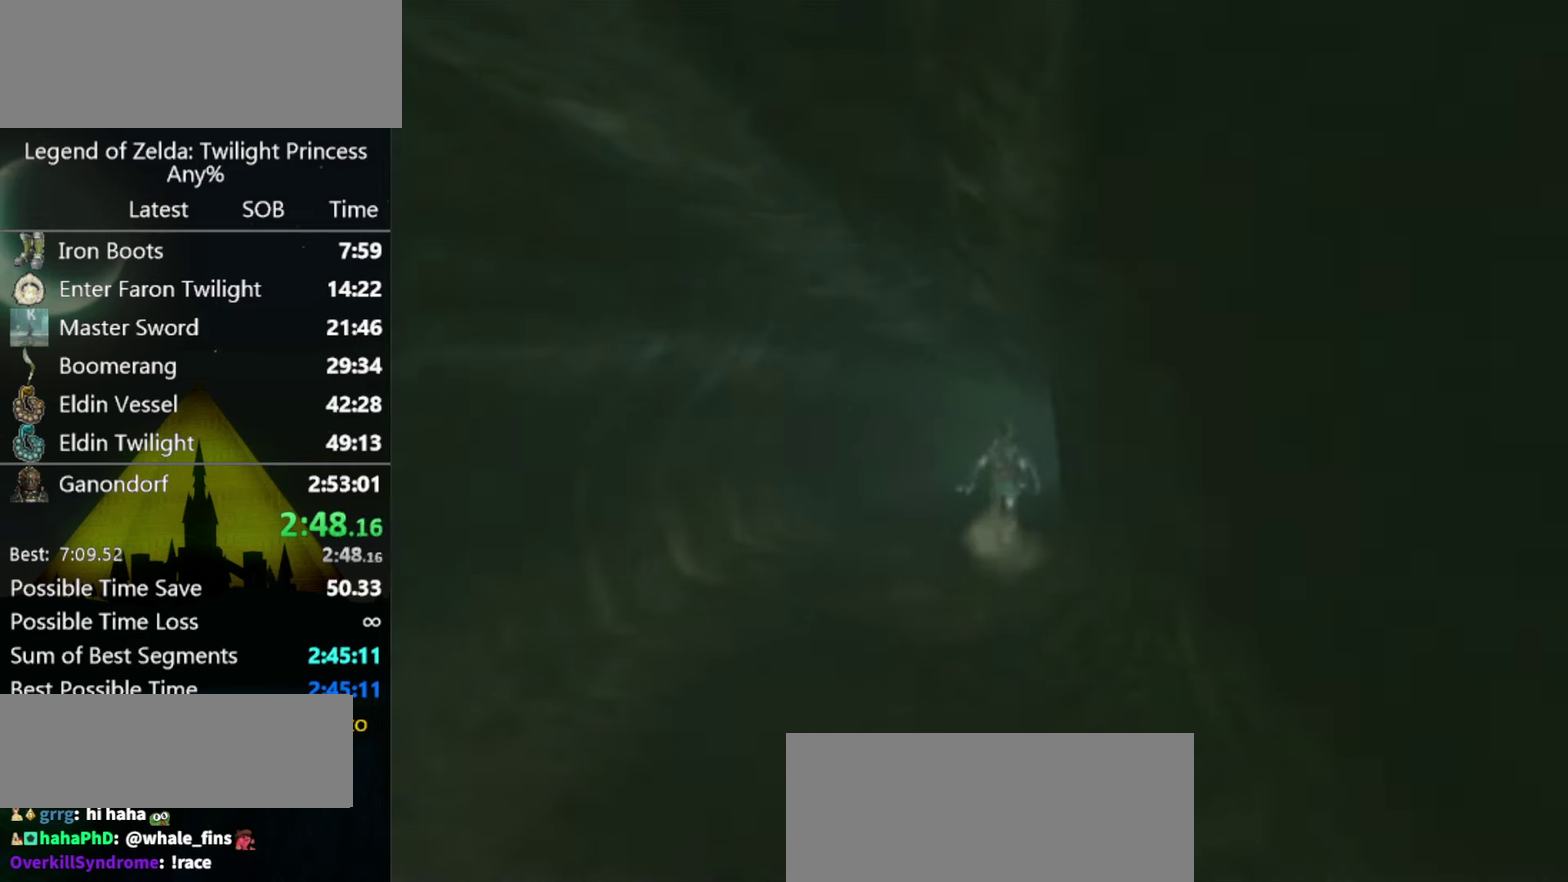
{"buttons": [], "left_stick": "center", "right_stick": "center"}
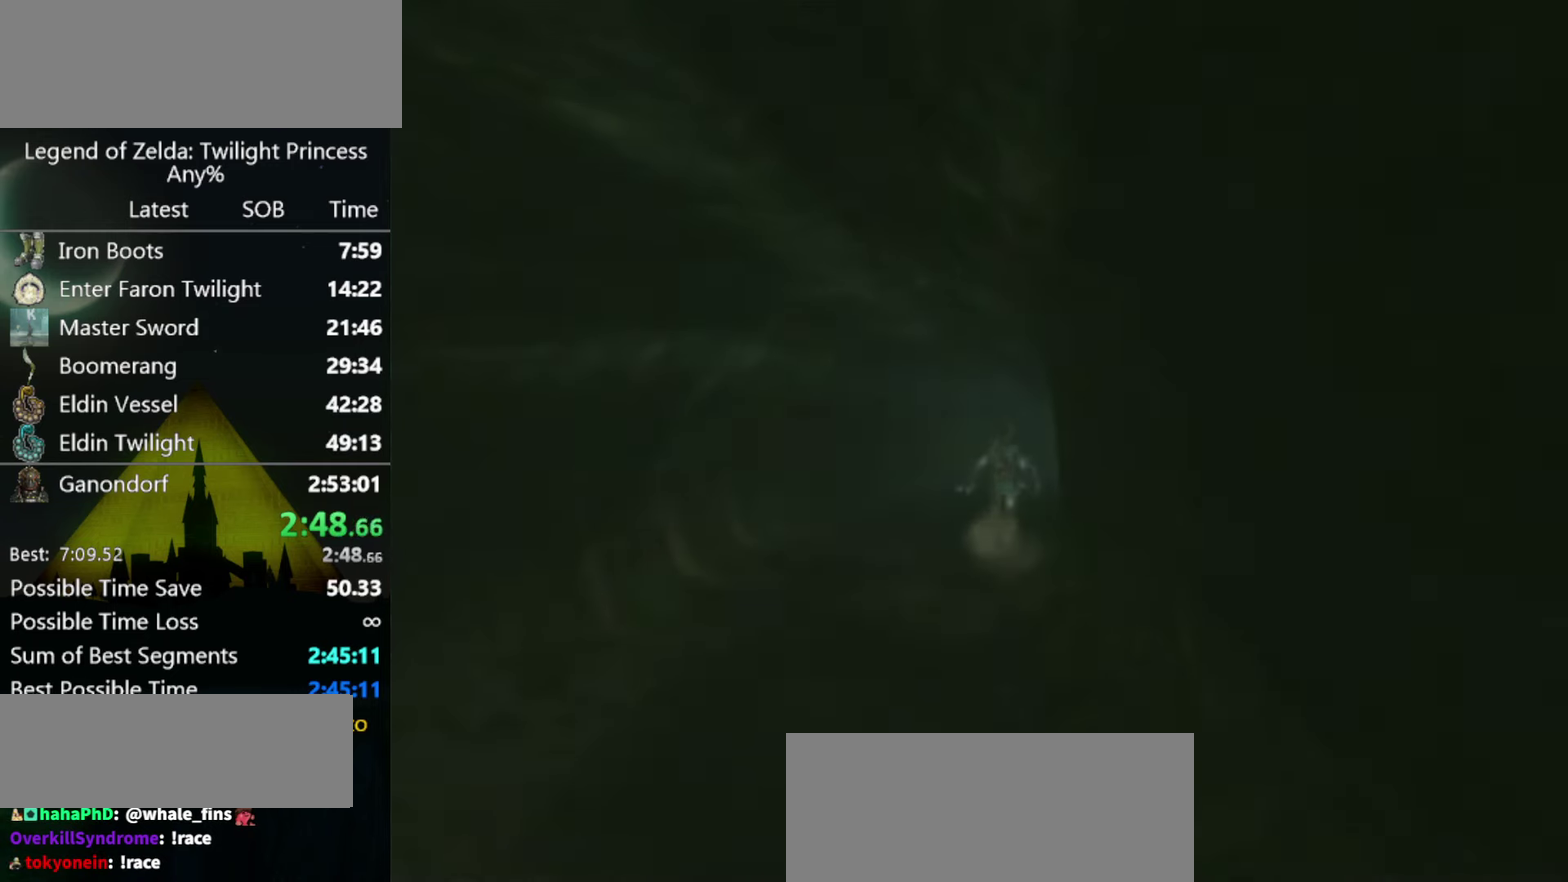
{"buttons": [], "left_stick": "up", "right_stick": "center", "events": [[400, "left_stick", "up"]]}
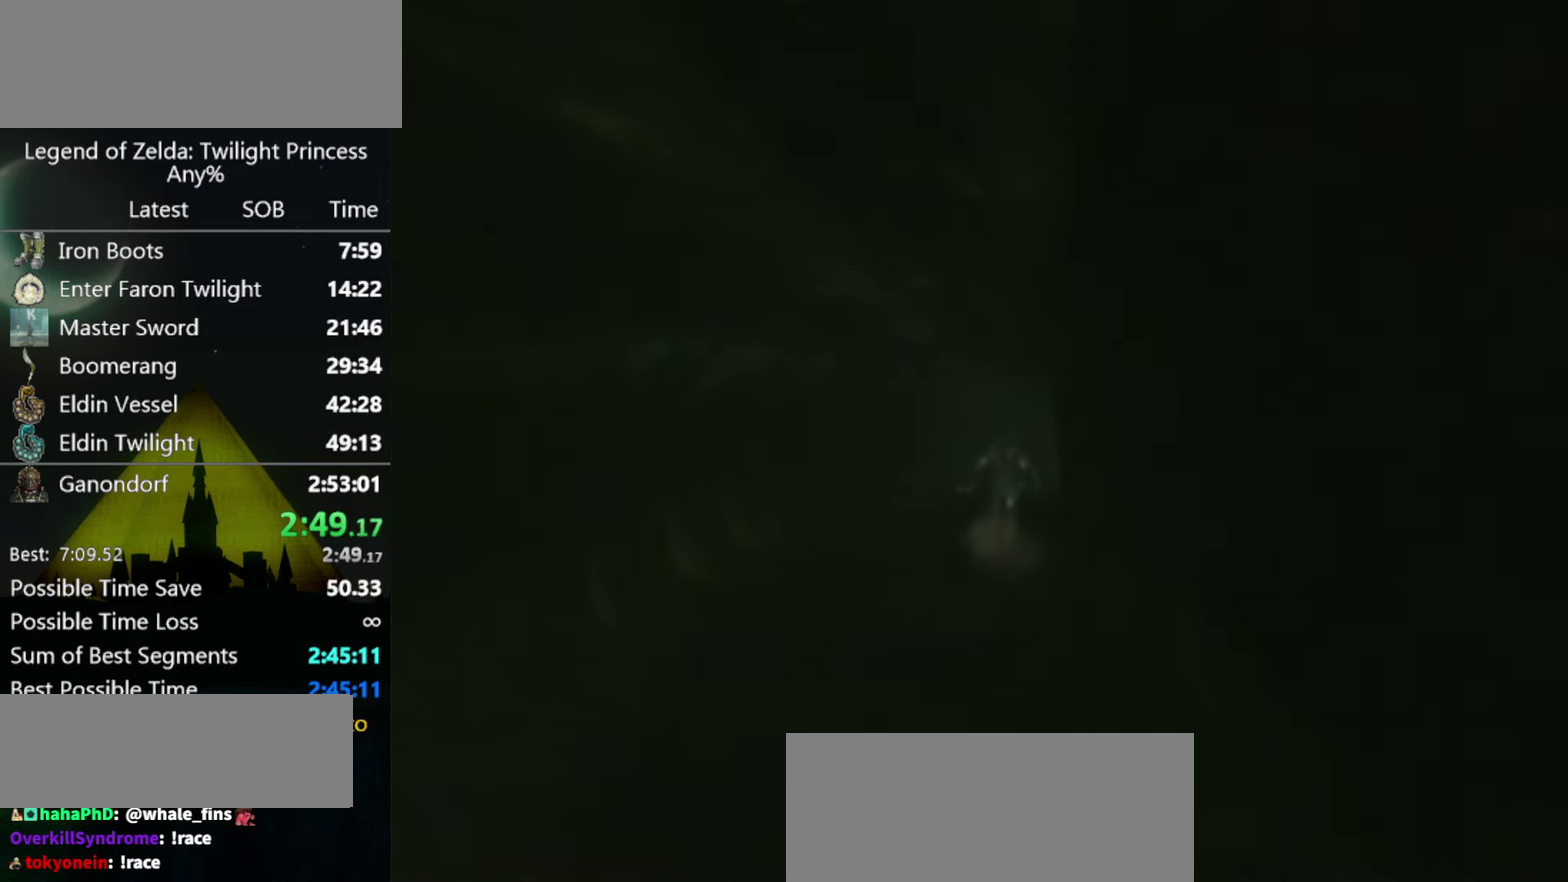
{"buttons": [], "left_stick": "up", "right_stick": "center"}
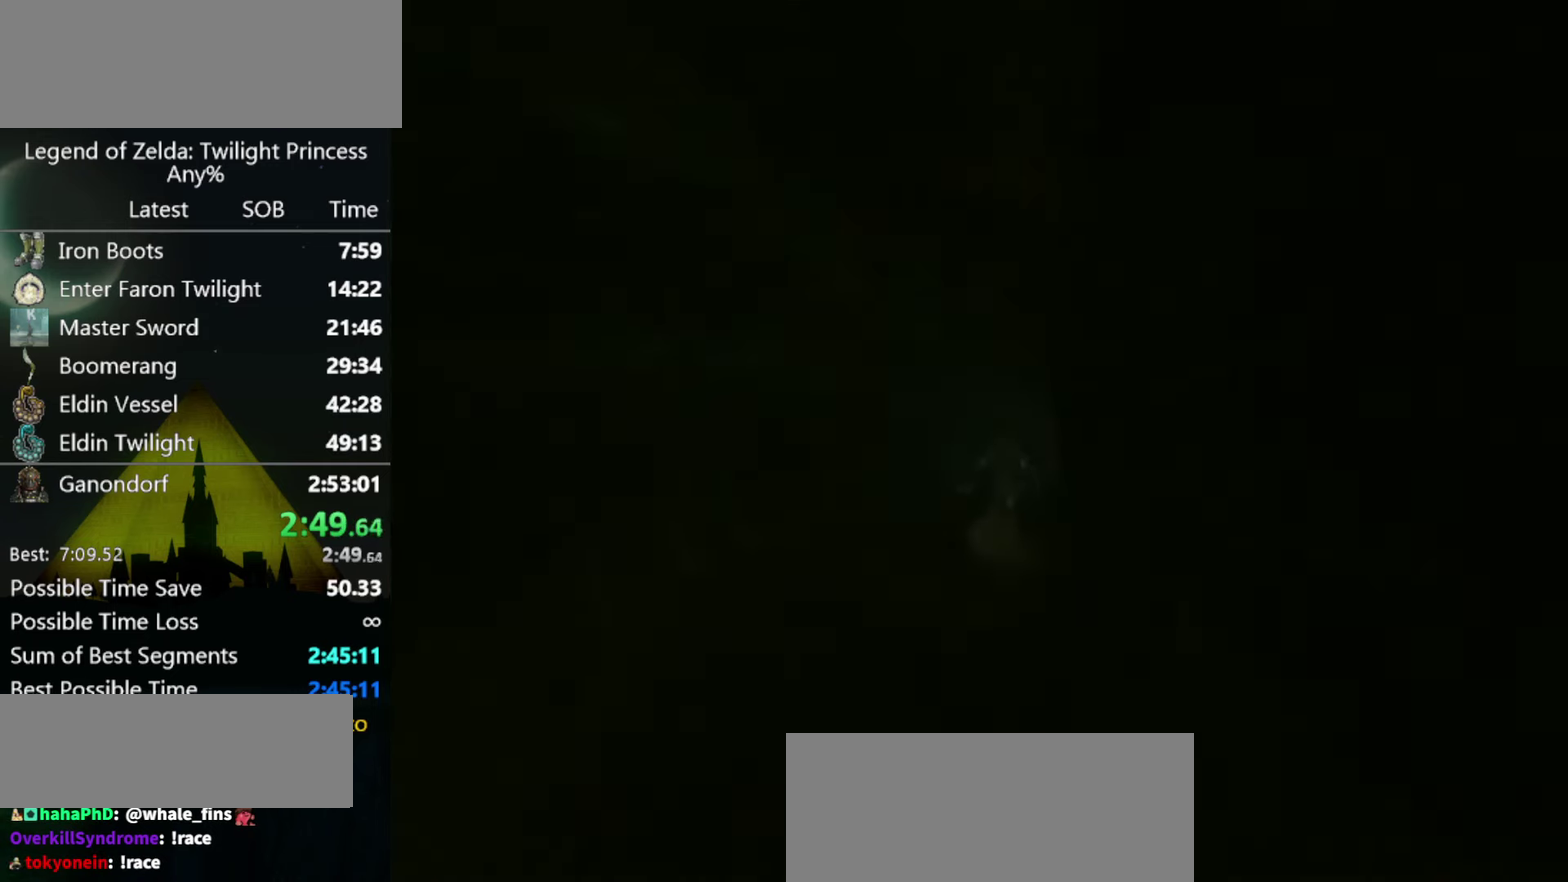
{"buttons": [], "left_stick": "up", "right_stick": "center"}
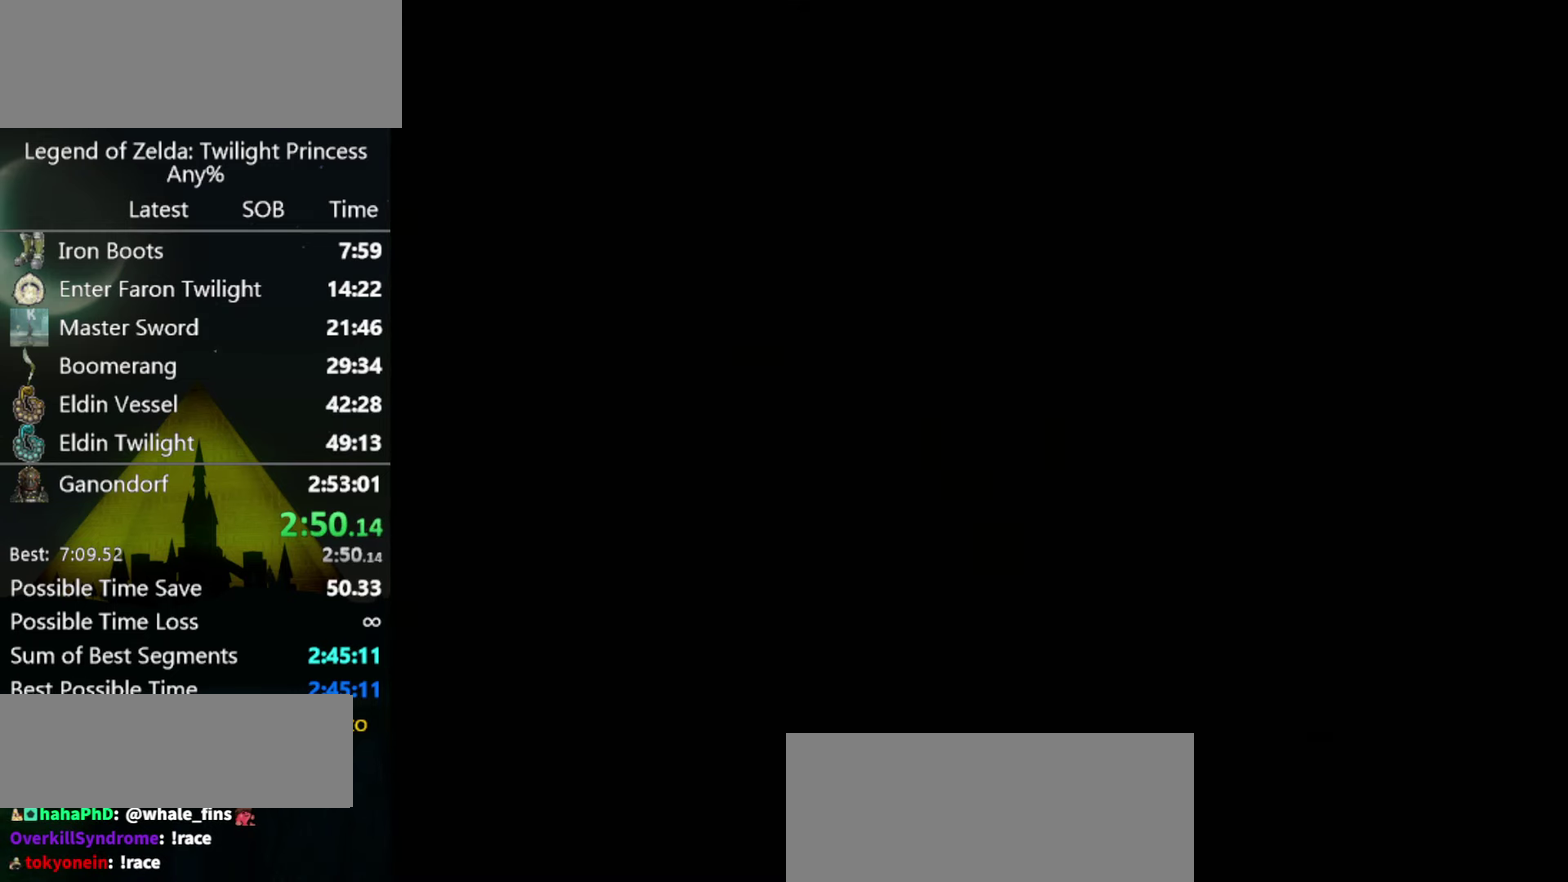
{"buttons": [], "left_stick": "up", "right_stick": "center"}
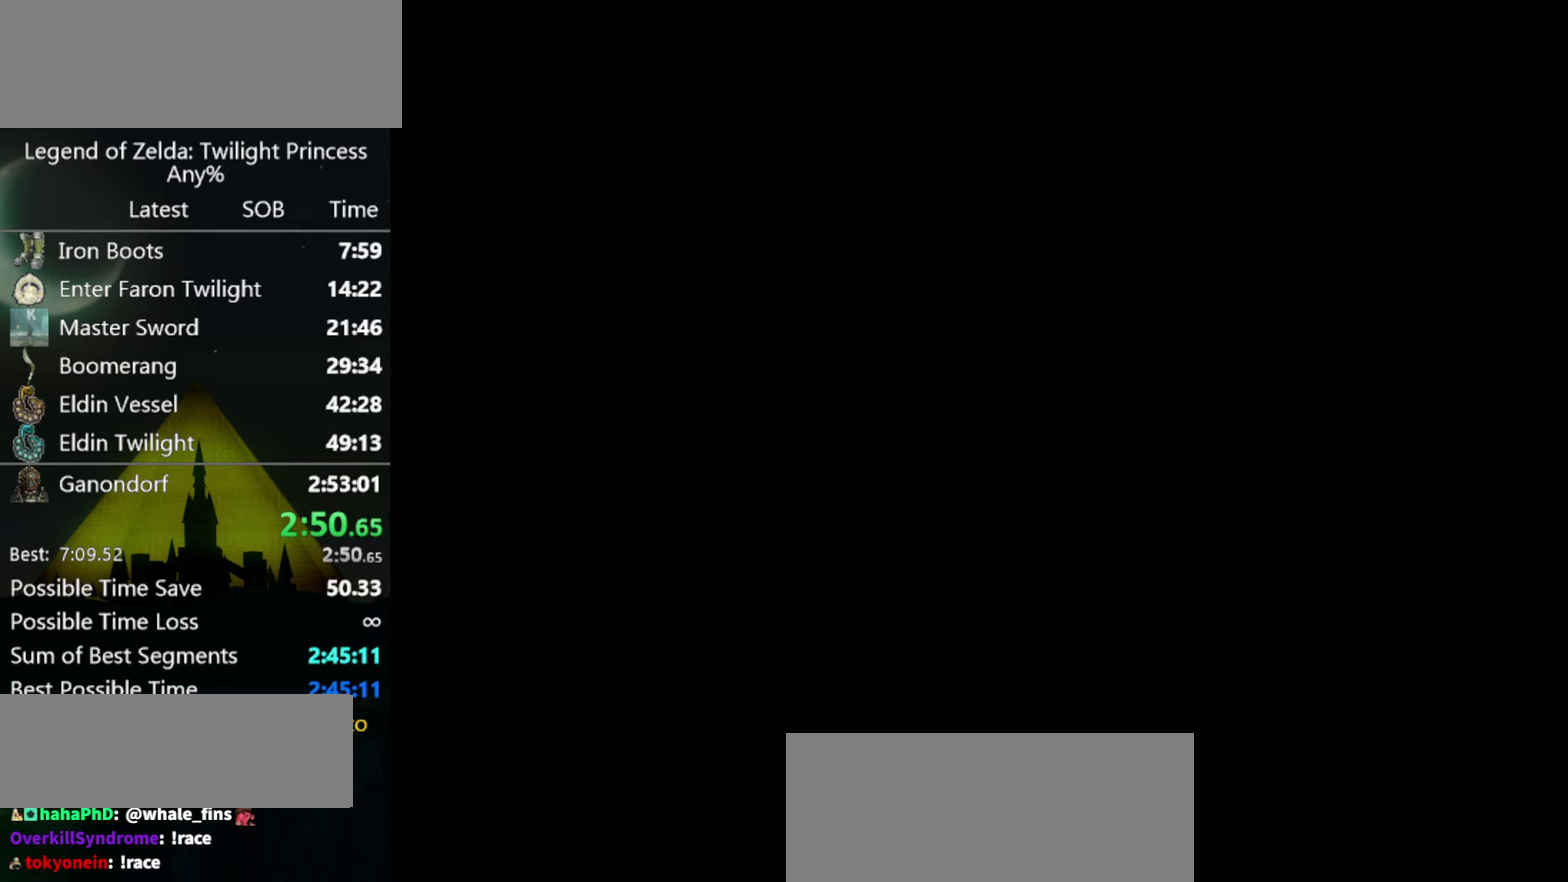
{"buttons": [], "left_stick": "up", "right_stick": "center"}
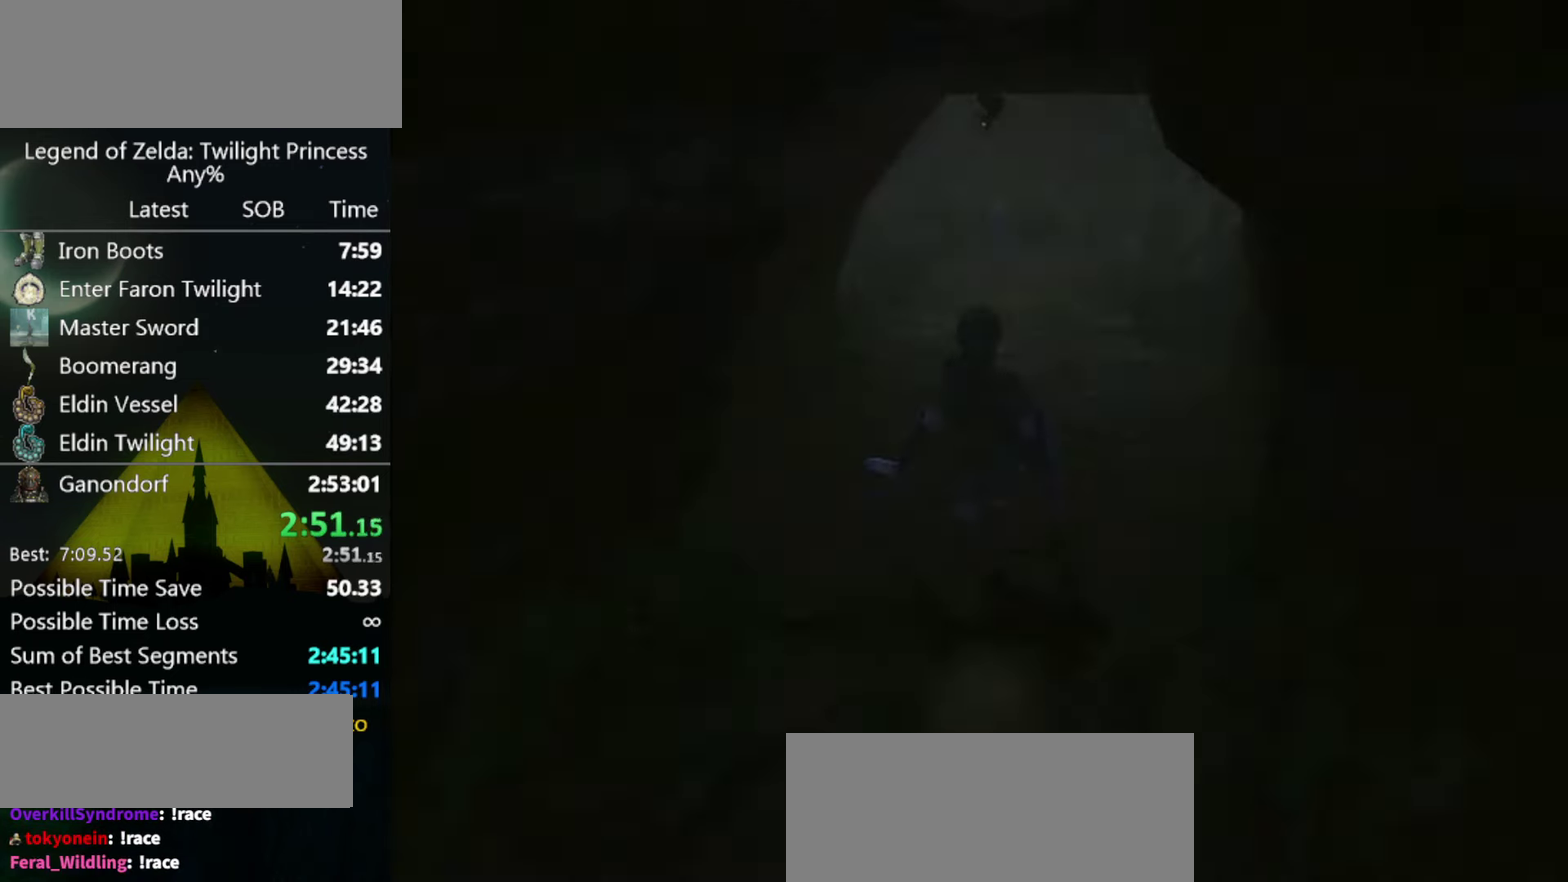
{"buttons": [], "left_stick": "up", "right_stick": "center"}
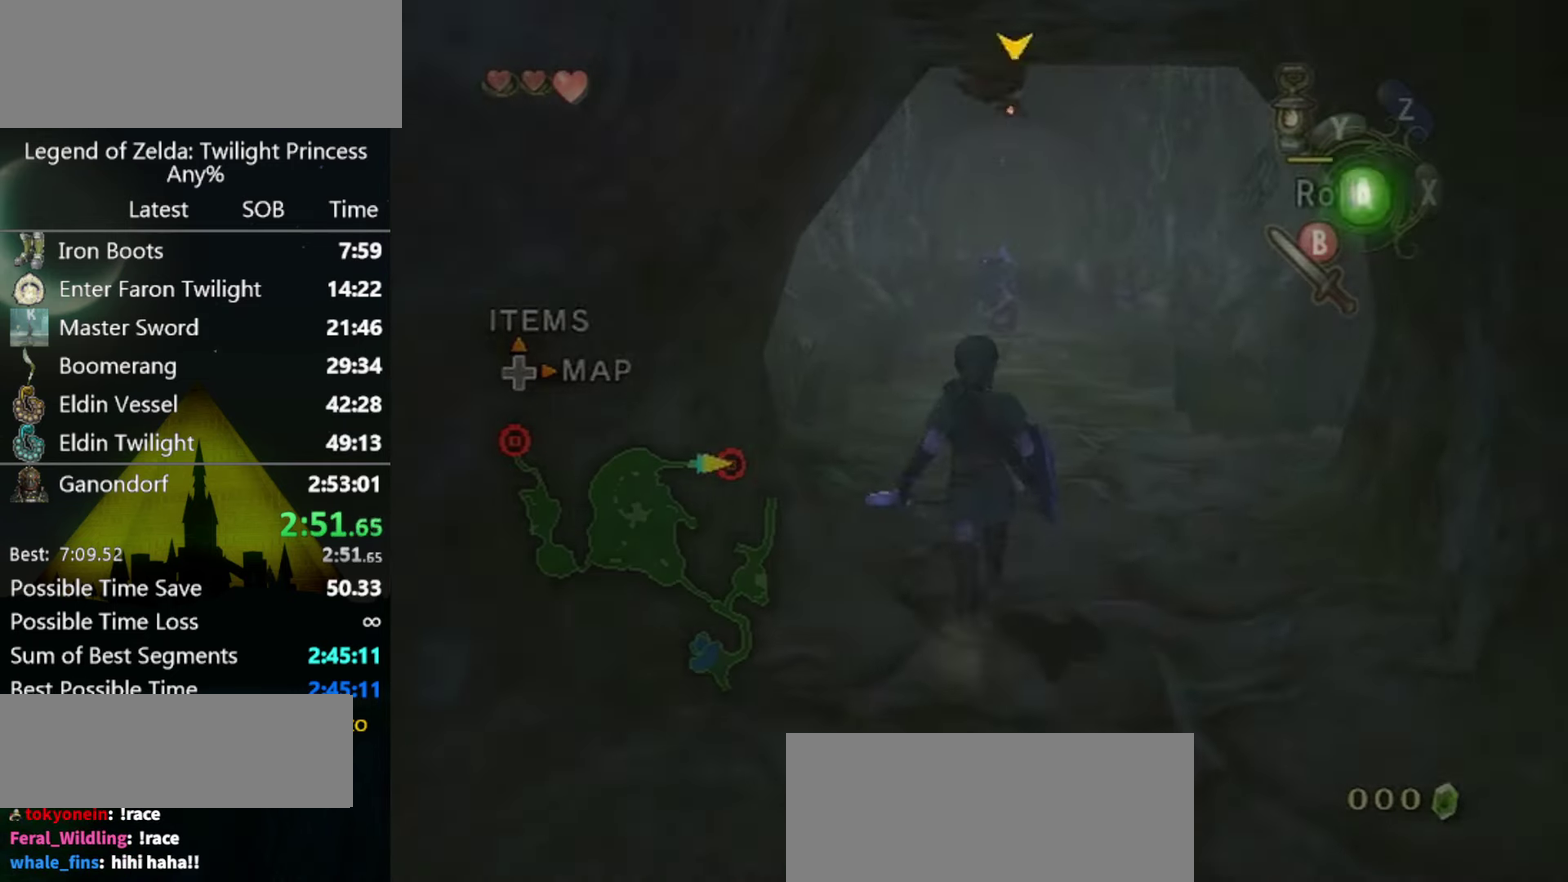
{"buttons": [], "left_stick": "up", "right_stick": "center", "events": [[234, "A", "down"], [267, "A", "up"]]}